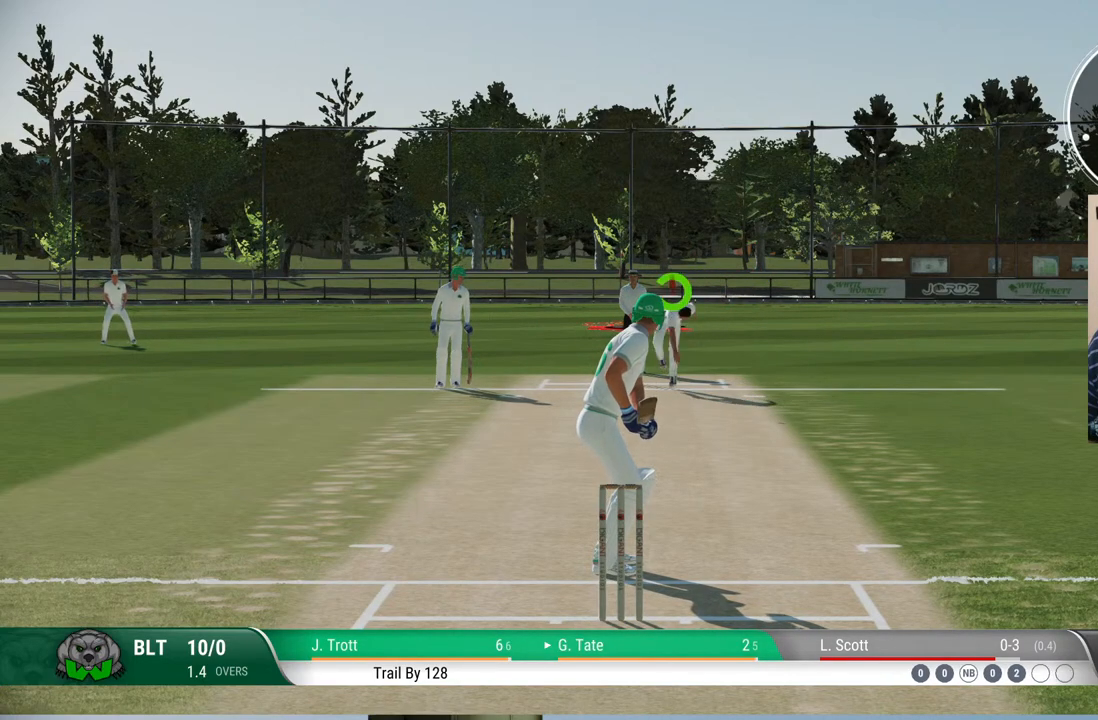
Gameplay with a controller (PlayStation layout); each line is a JSON object with the inputs held at the frame after it. "events" lists button and stick changes between this image and that frame as [ms after this image, input, new state], when the widget could be followed in between. Not read: L1 L2 L3 R1 R2 R3.
{"buttons": [], "left_stick": "up", "right_stick": "center", "events": [[100, "left_stick", "up"], [150, "right_stick", "left"], [383, "right_stick", "center"]]}
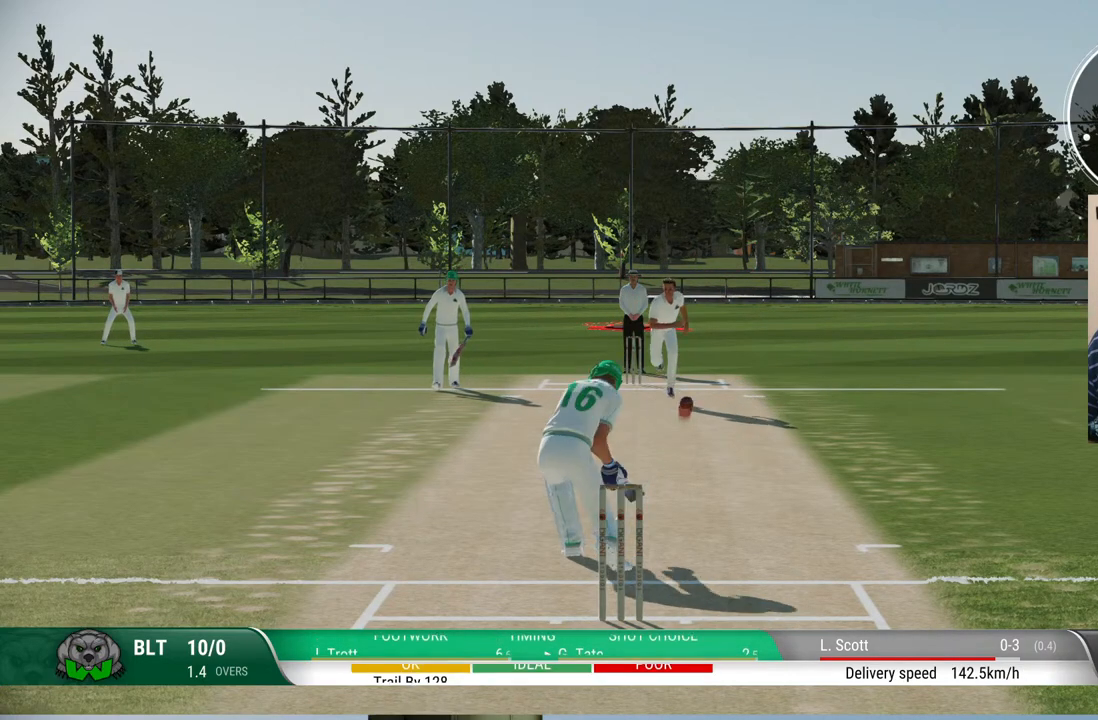
{"buttons": [], "left_stick": "up", "right_stick": "center", "events": []}
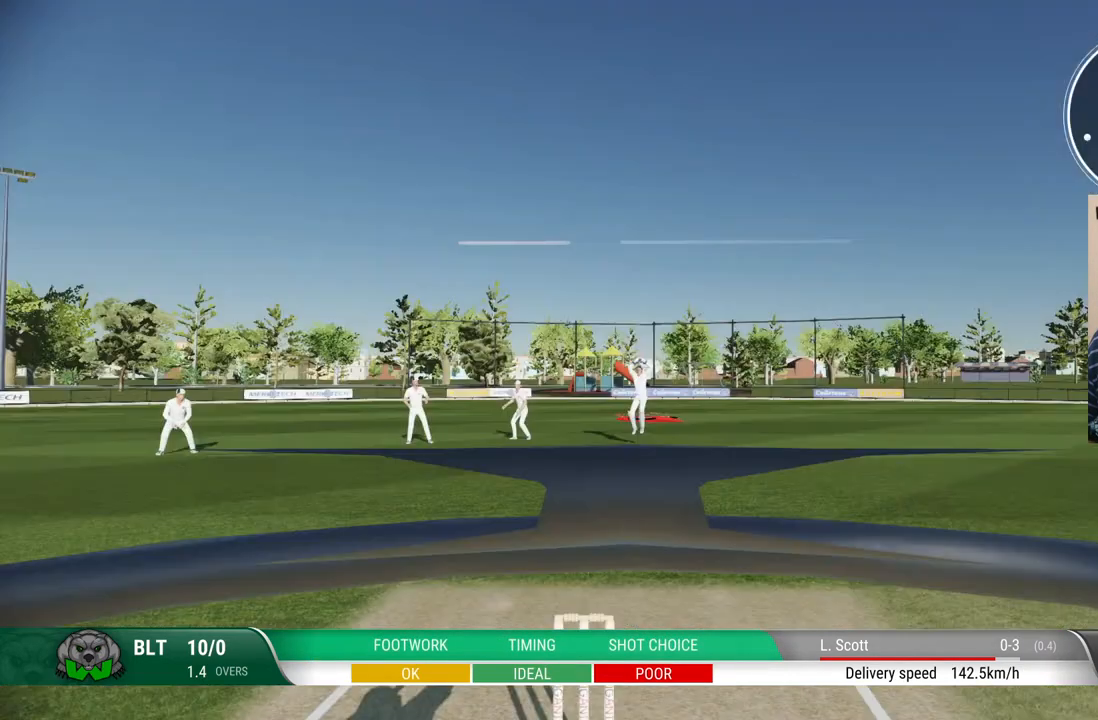
{"buttons": [], "left_stick": "center", "right_stick": "center", "events": [[167, "left_stick", "center"], [267, "left_stick", "down"], [333, "CROSS", "down"], [467, "CROSS", "up"], [467, "left_stick", "center"]]}
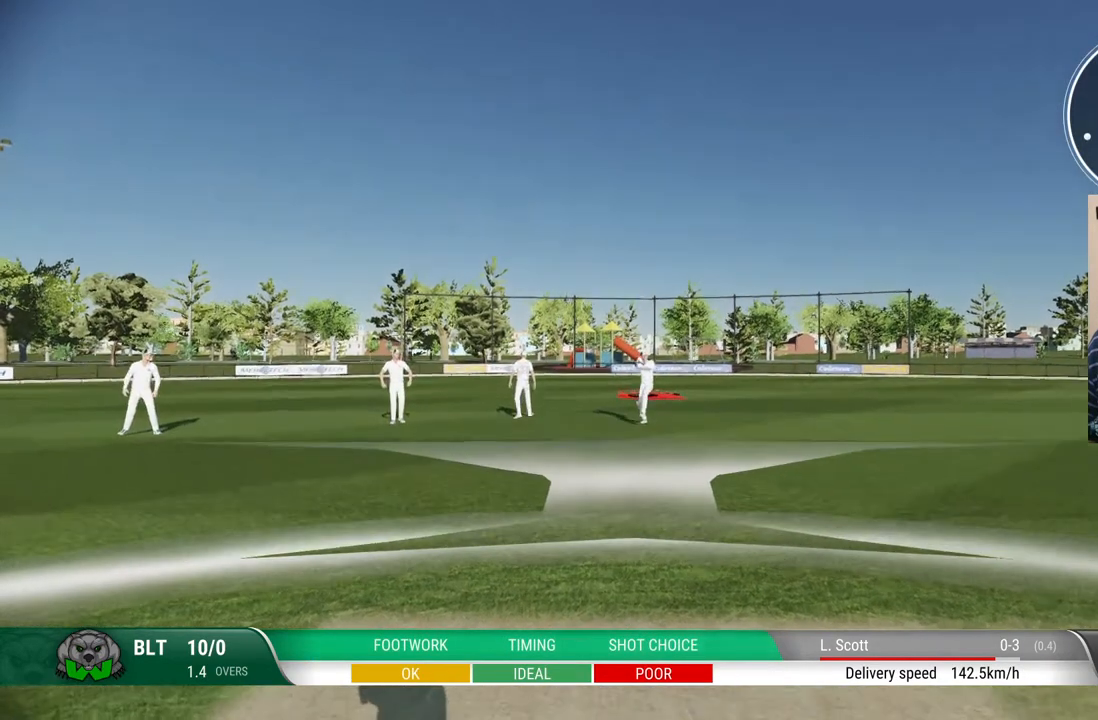
{"buttons": [], "left_stick": "center", "right_stick": "center", "events": []}
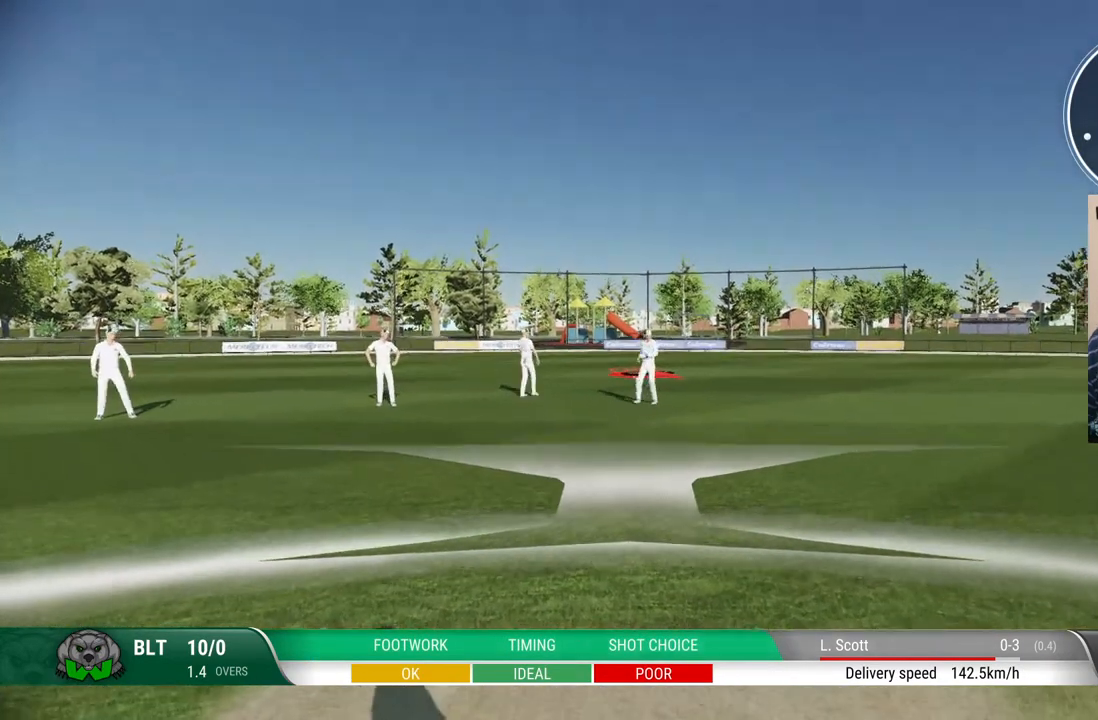
{"buttons": [], "left_stick": "center", "right_stick": "center", "events": []}
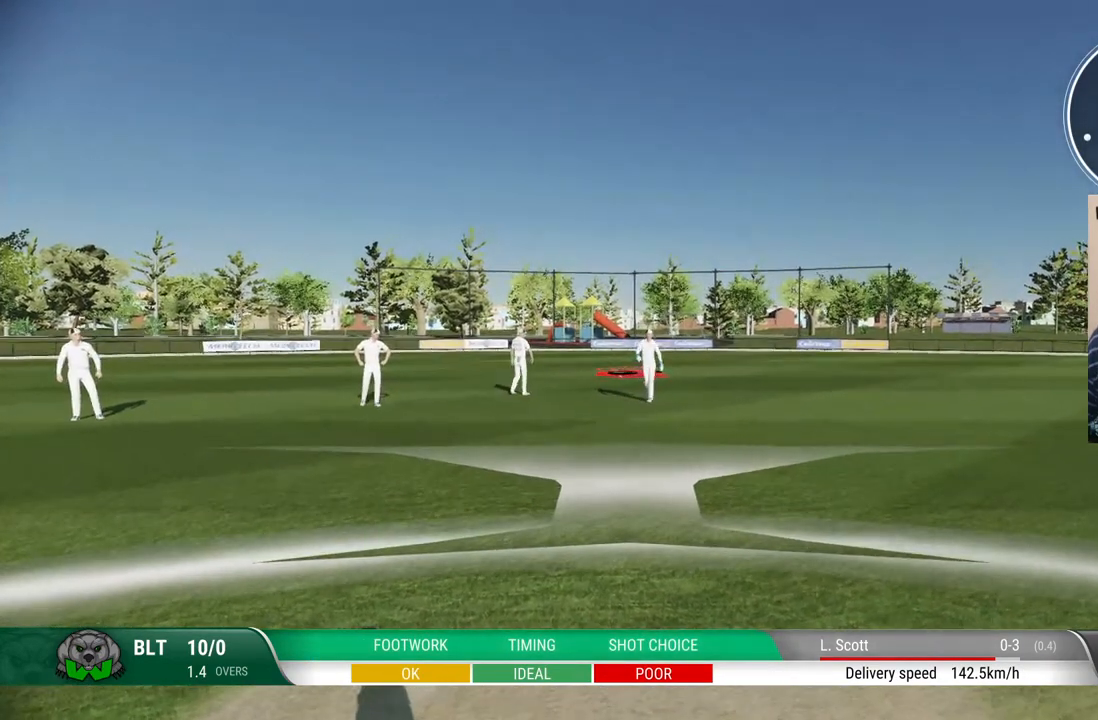
{"buttons": [], "left_stick": "center", "right_stick": "center", "events": []}
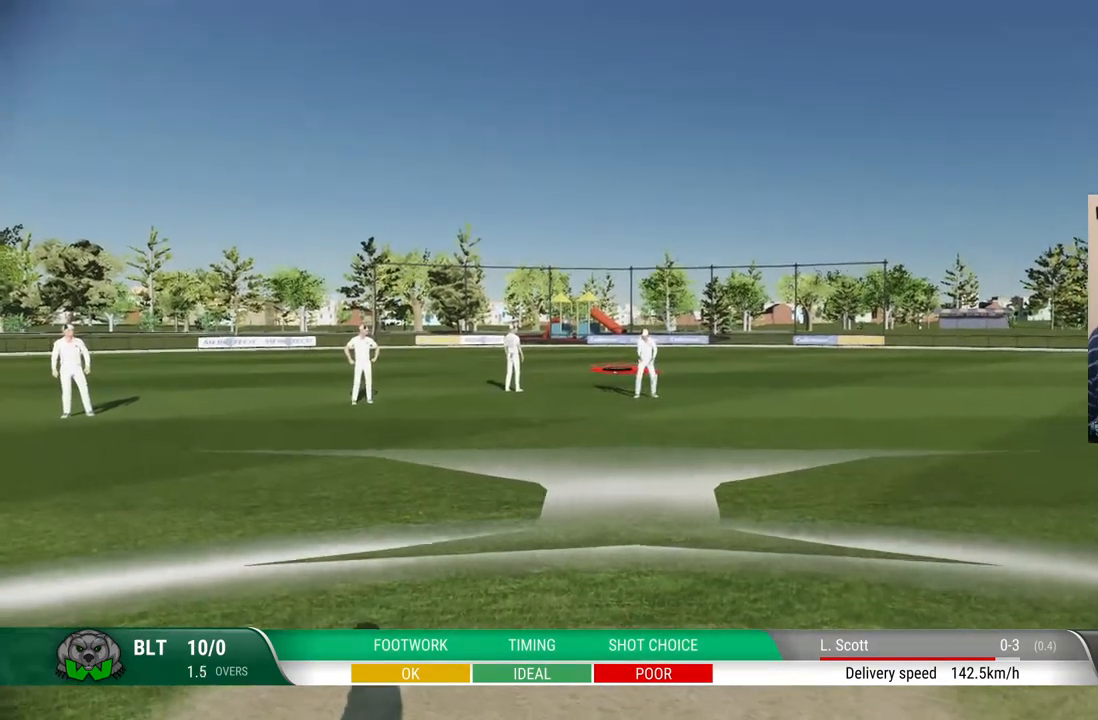
{"buttons": [], "left_stick": "center", "right_stick": "center", "events": []}
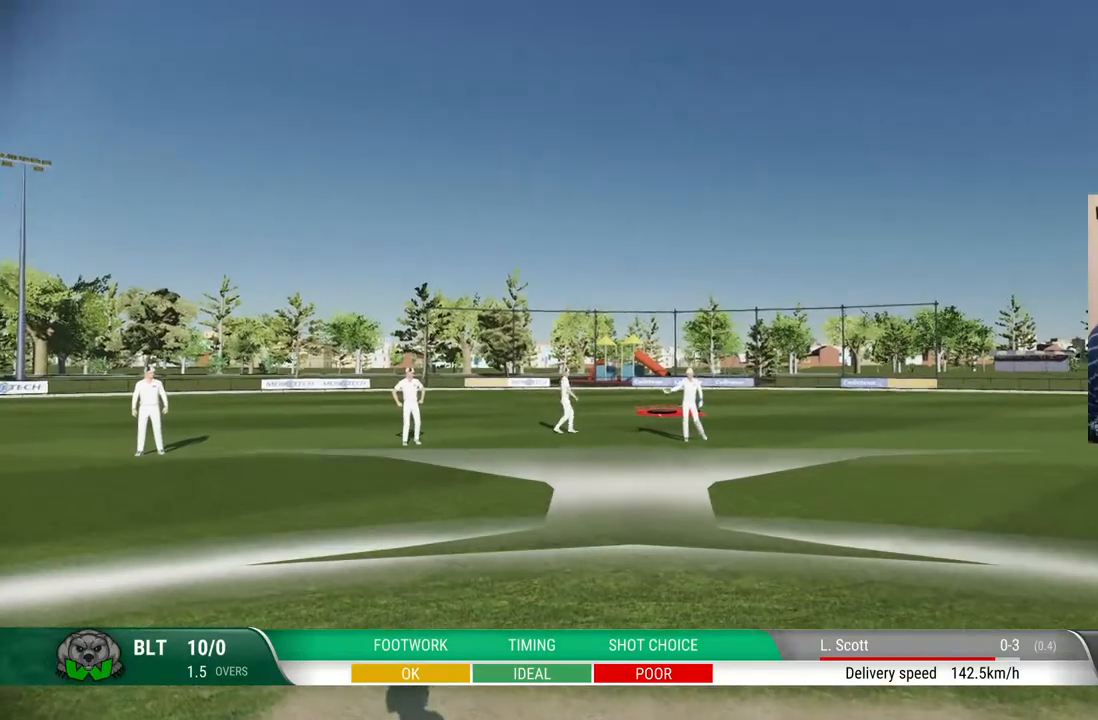
{"buttons": [], "left_stick": "center", "right_stick": "center", "events": []}
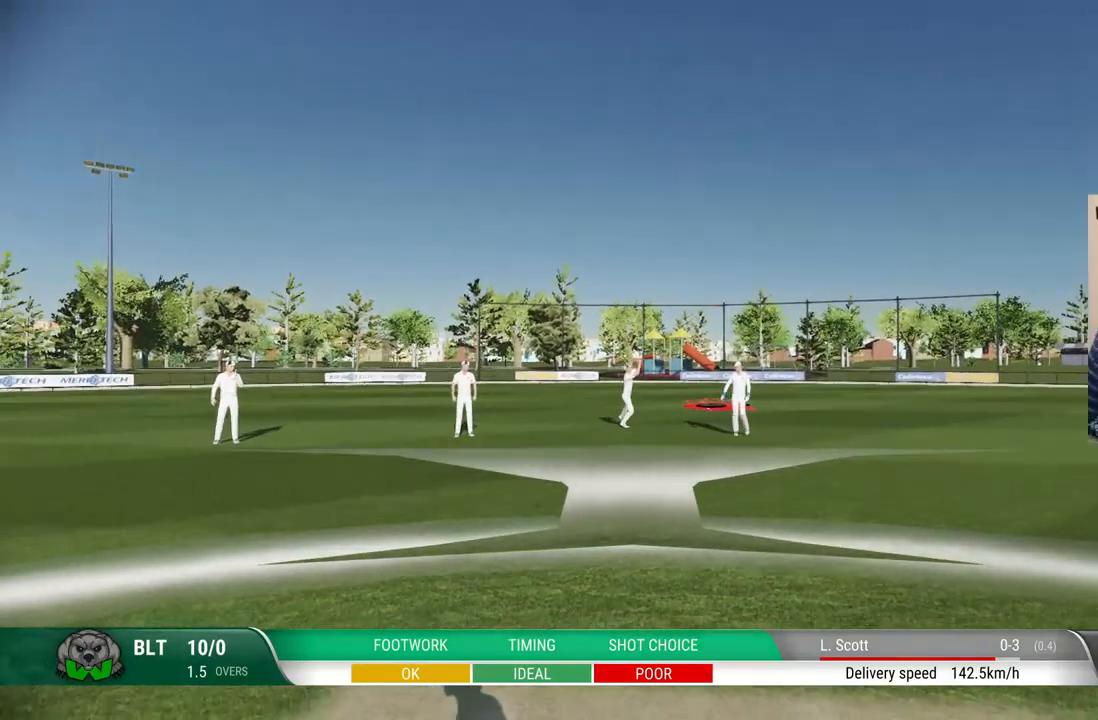
{"buttons": [], "left_stick": "center", "right_stick": "center", "events": []}
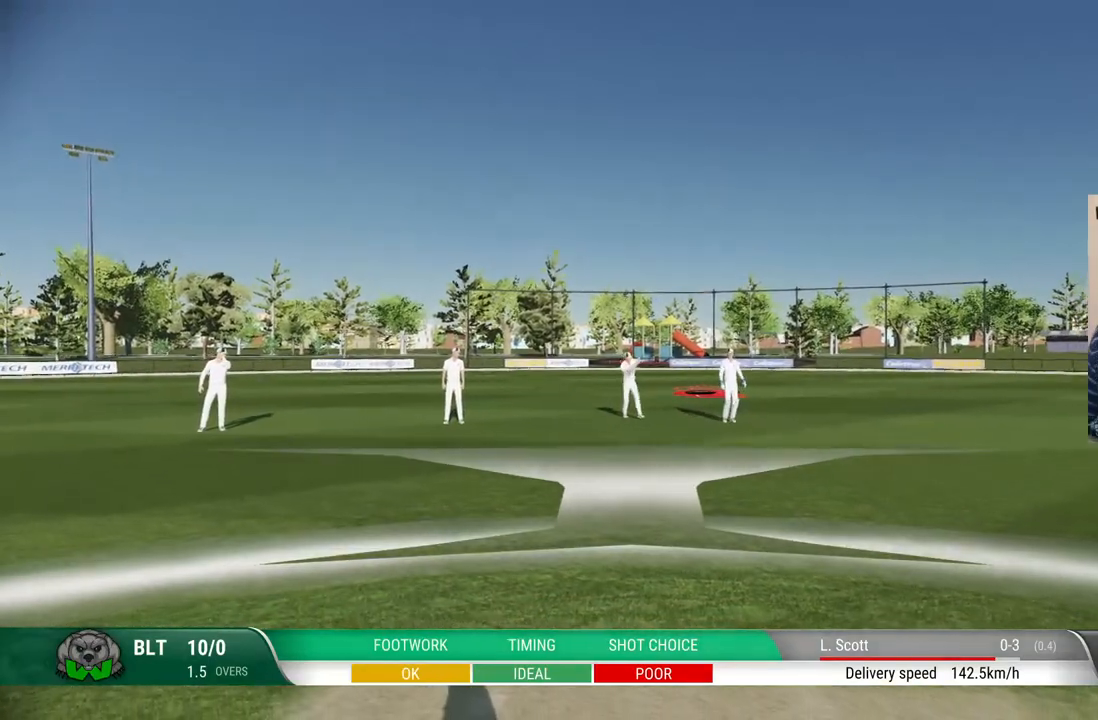
{"buttons": [], "left_stick": "center", "right_stick": "center", "events": []}
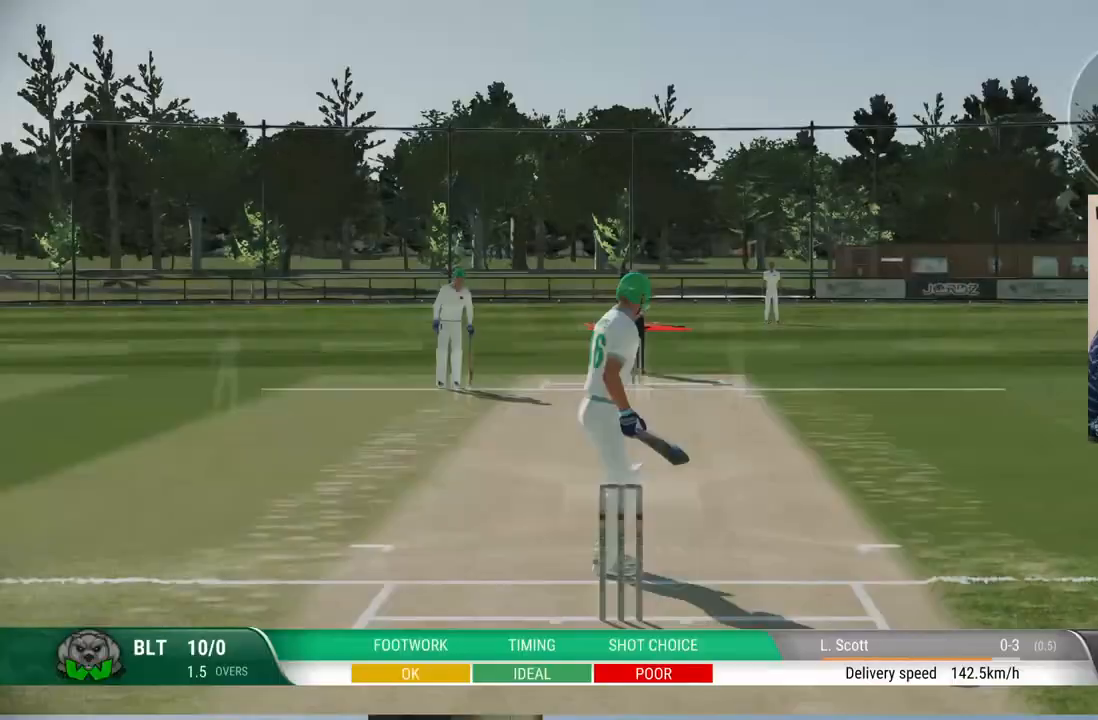
{"buttons": [], "left_stick": "center", "right_stick": "center", "events": [[250, "CROSS", "down"], [350, "CROSS", "up"]]}
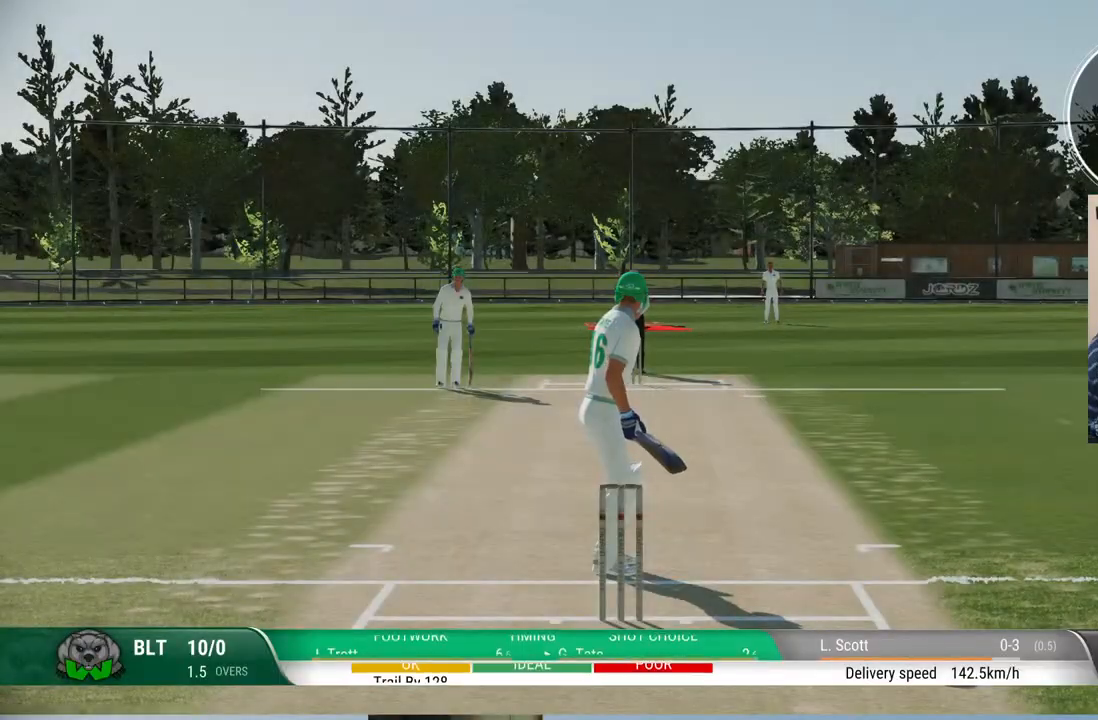
{"buttons": [], "left_stick": "center", "right_stick": "center", "events": []}
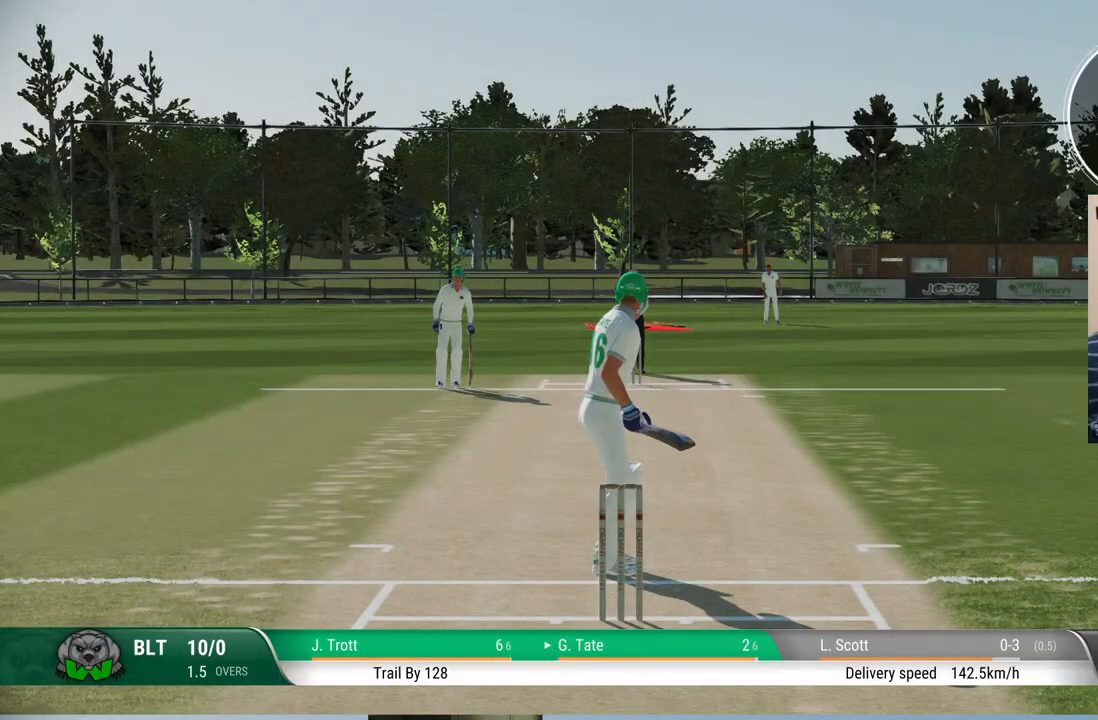
{"buttons": ["CROSS"], "left_stick": "center", "right_stick": "center", "events": [[450, "CROSS", "down"]]}
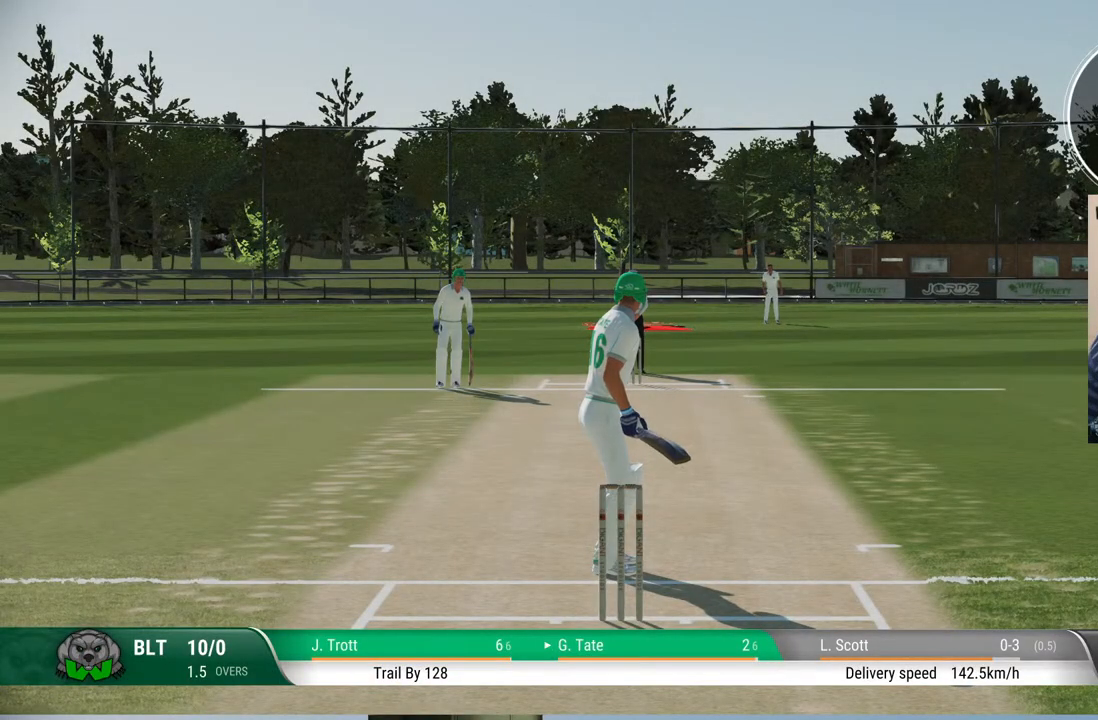
{"buttons": [], "left_stick": "center", "right_stick": "center", "events": [[117, "CROSS", "up"]]}
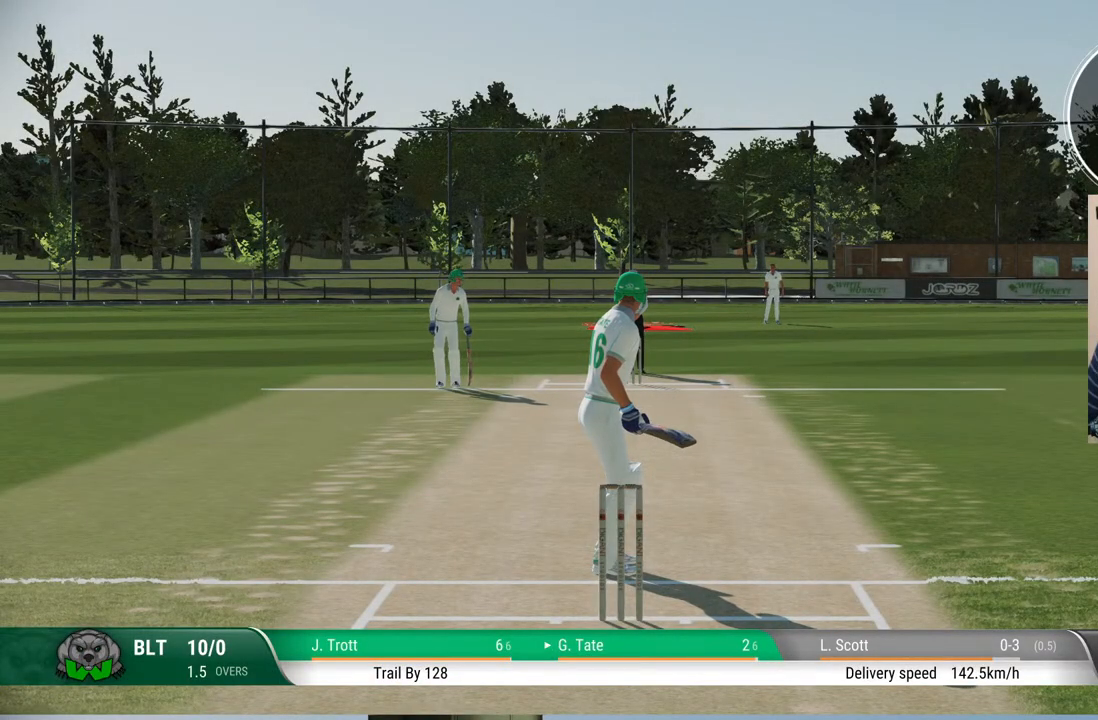
{"buttons": [], "left_stick": "center", "right_stick": "center", "events": [[67, "CROSS", "down"], [250, "CROSS", "up"]]}
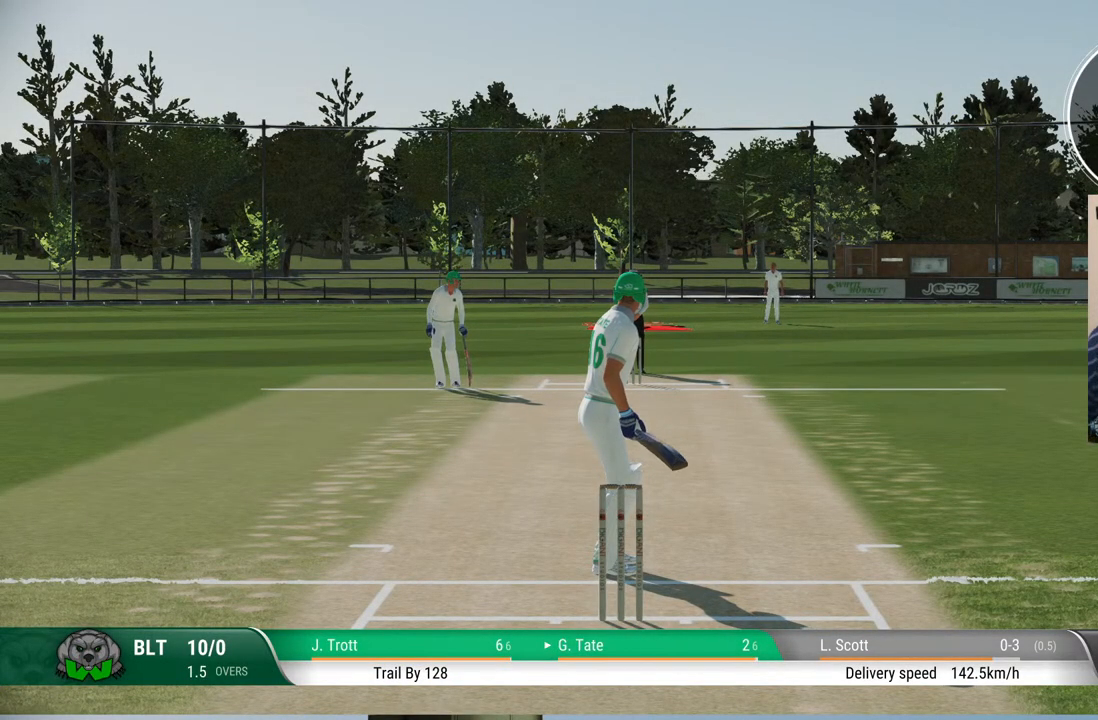
{"buttons": [], "left_stick": "center", "right_stick": "center", "events": [[317, "CROSS", "down"], [450, "CROSS", "up"]]}
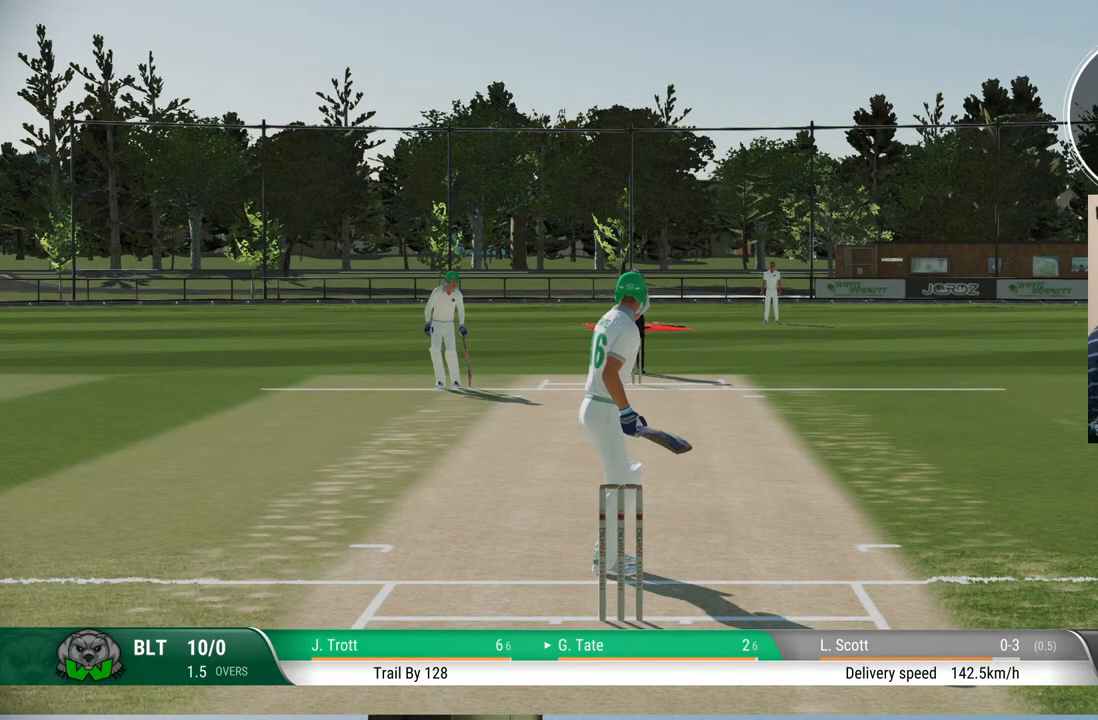
{"buttons": [], "left_stick": "center", "right_stick": "center", "events": []}
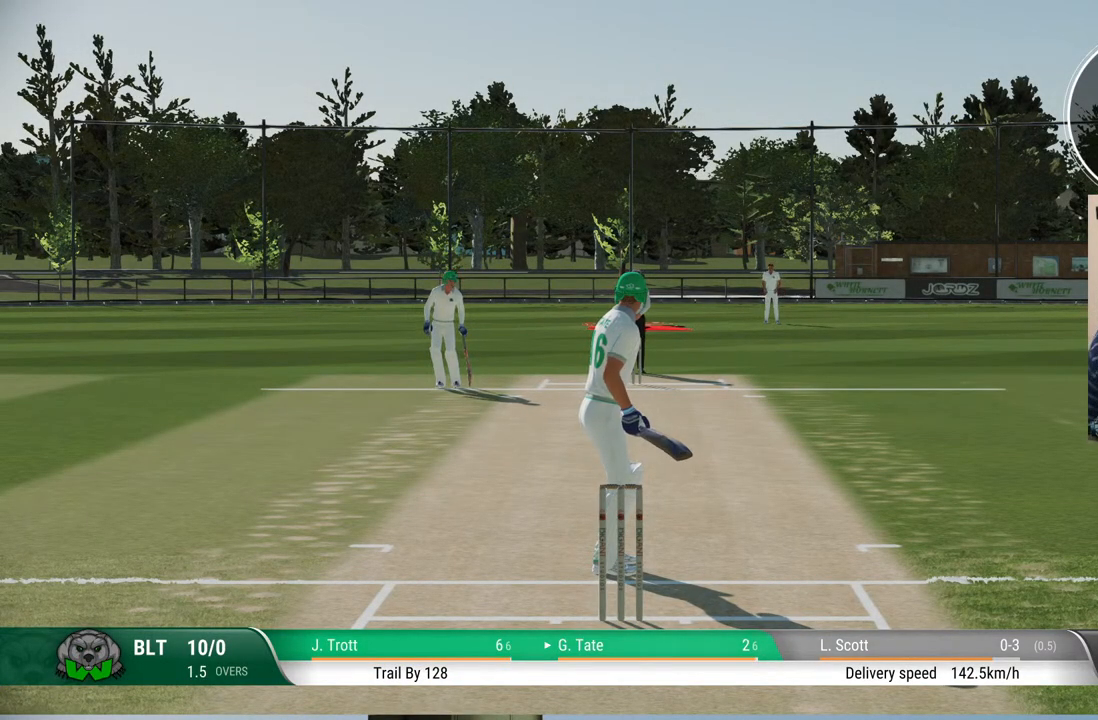
{"buttons": [], "left_stick": "center", "right_stick": "center", "events": []}
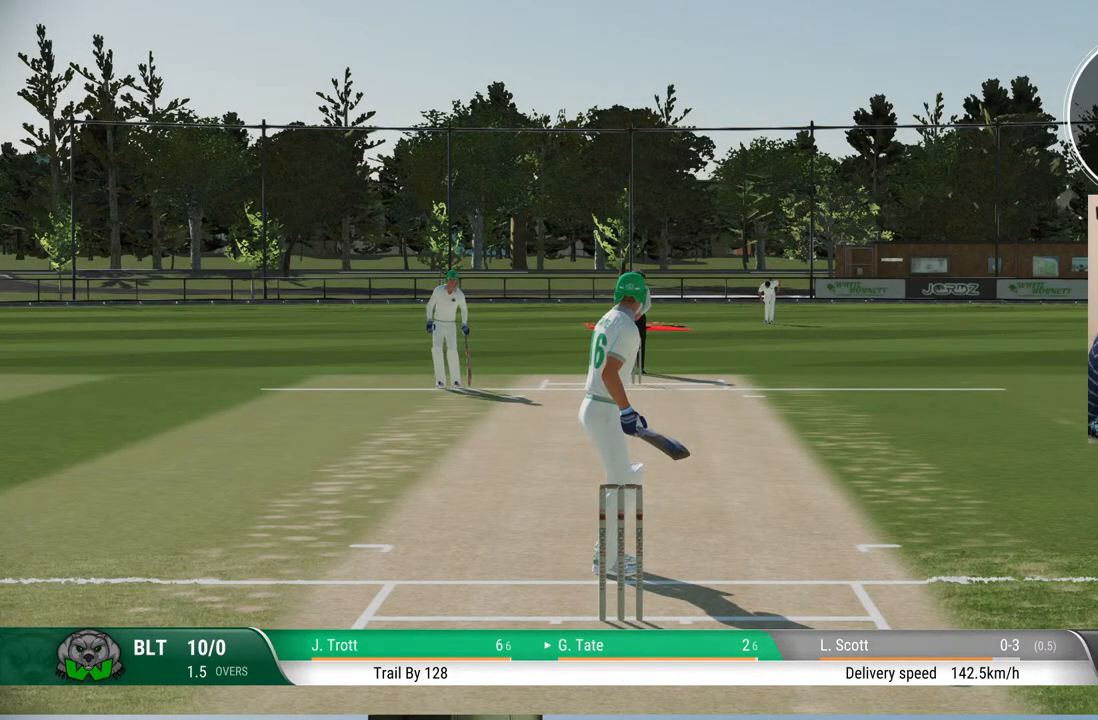
{"buttons": [], "left_stick": "center", "right_stick": "center", "events": []}
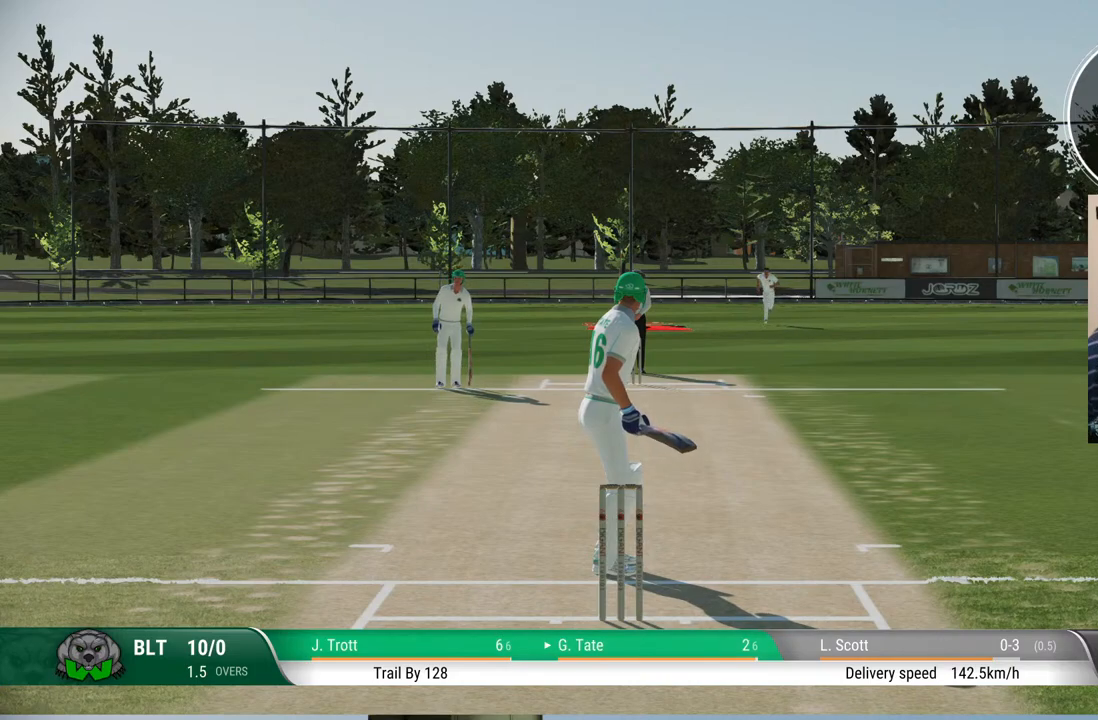
{"buttons": [], "left_stick": "center", "right_stick": "center", "events": []}